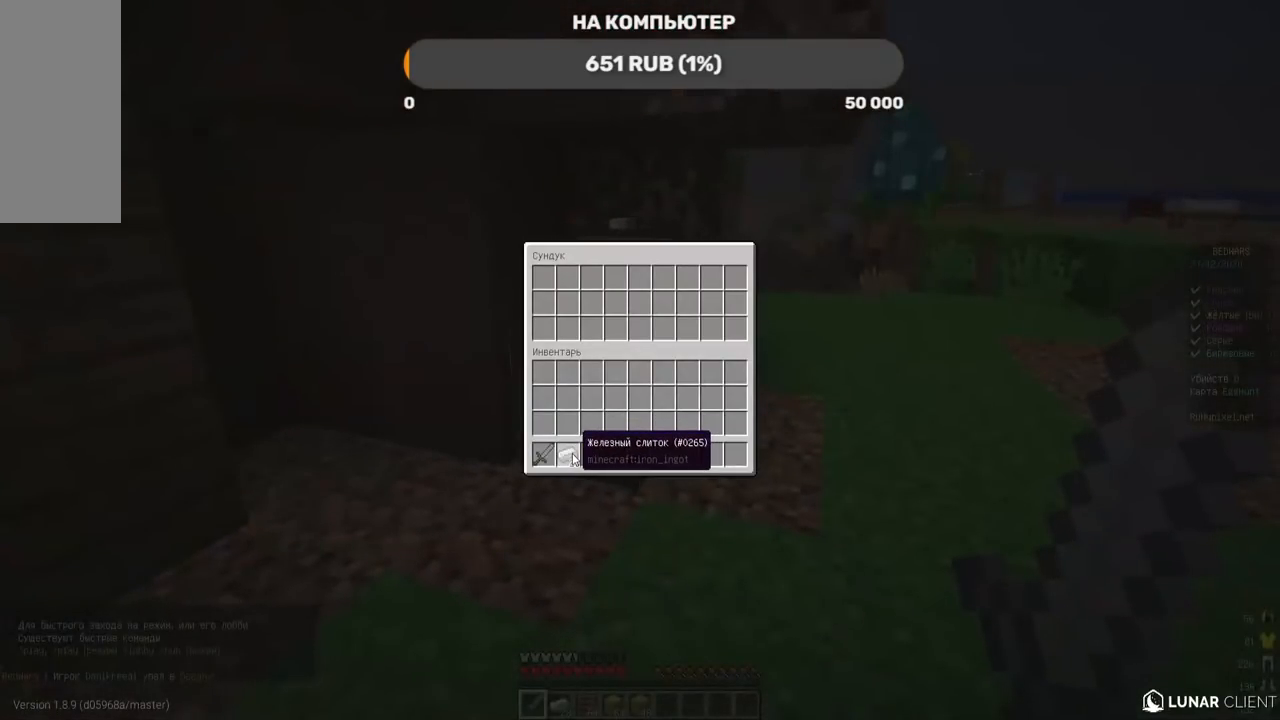
Gameplay with keyboard and mouse; each line is a JSON object with the keys and mouse buttons held at the frame after it. "events" lists presses ("down") and releases ("up") of "a", "d", "s", "w", "mouse_left" and "mouse_right" between this image and that frame as [ms after this image, input, new state], when the widget could be followed in between. "mouse_left", "mouse_right" = the "left", "right" buttons of the "mouse" list. No other keys are recorded. Fast repeated clicks can show as one long hold. Mouse movement is not recorded.
{"keys": [], "mouse": [], "events": []}
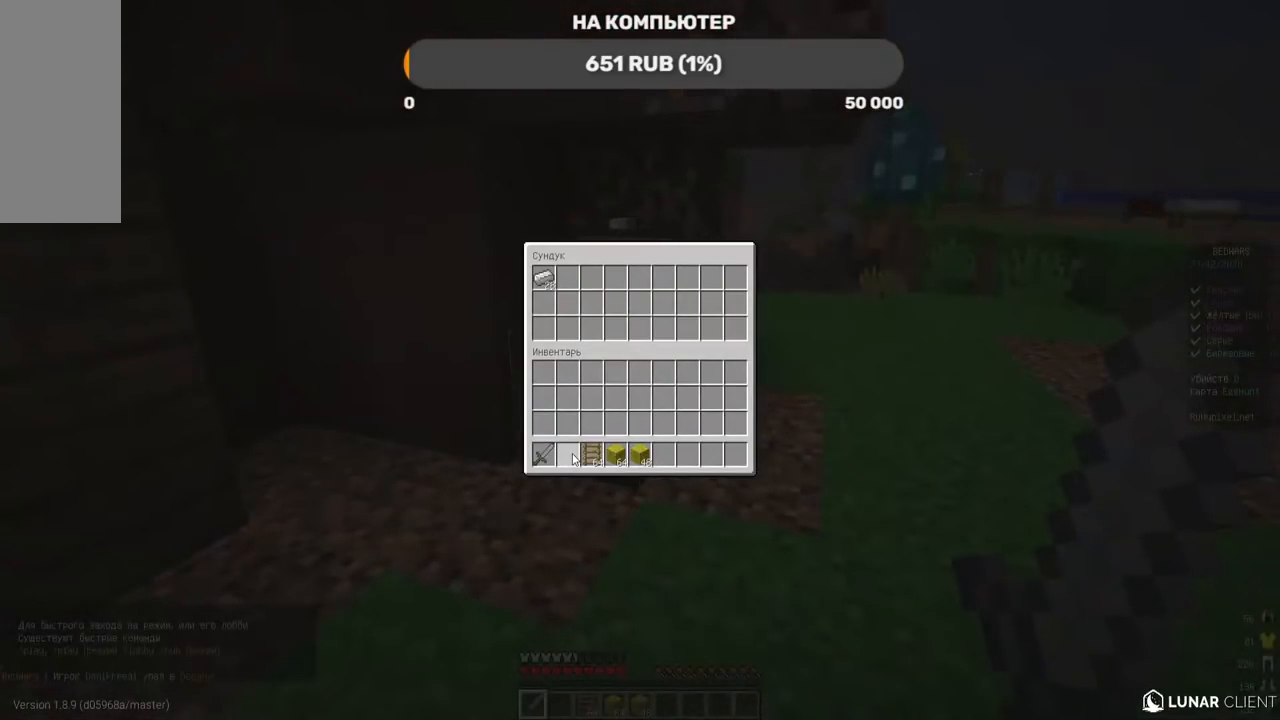
{"keys": [], "mouse": [], "events": []}
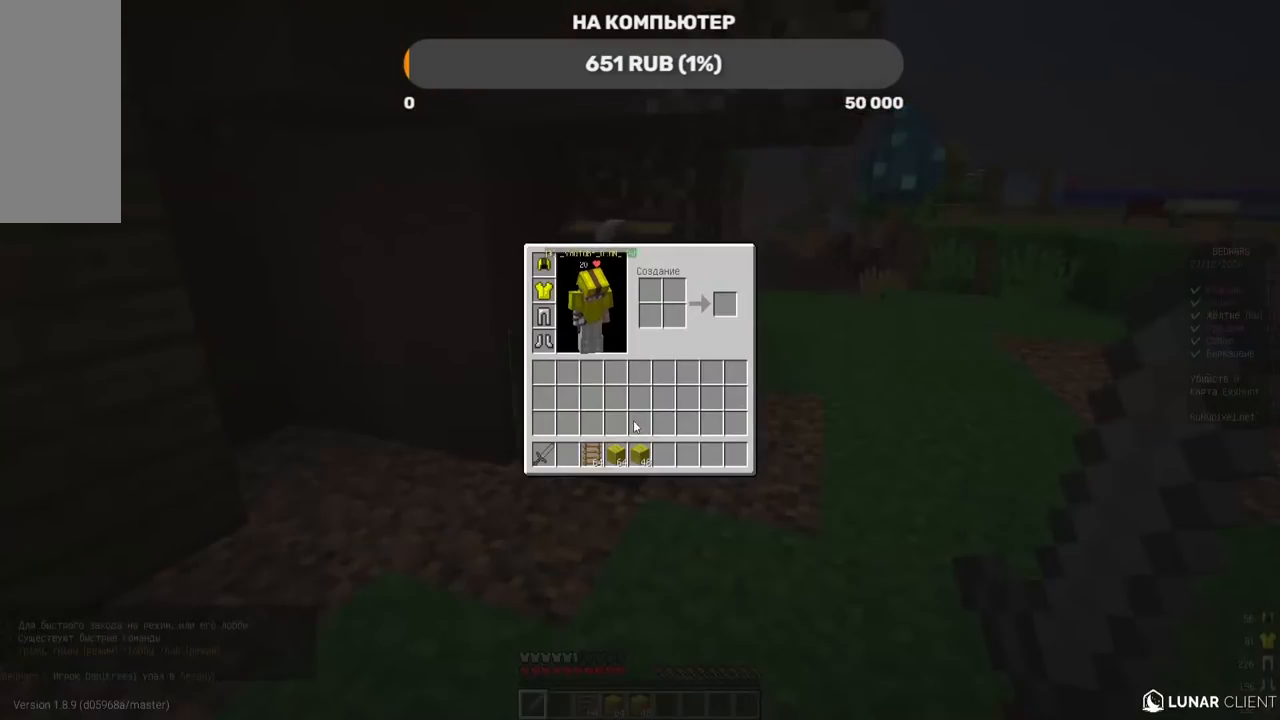
{"keys": [], "mouse": [], "events": []}
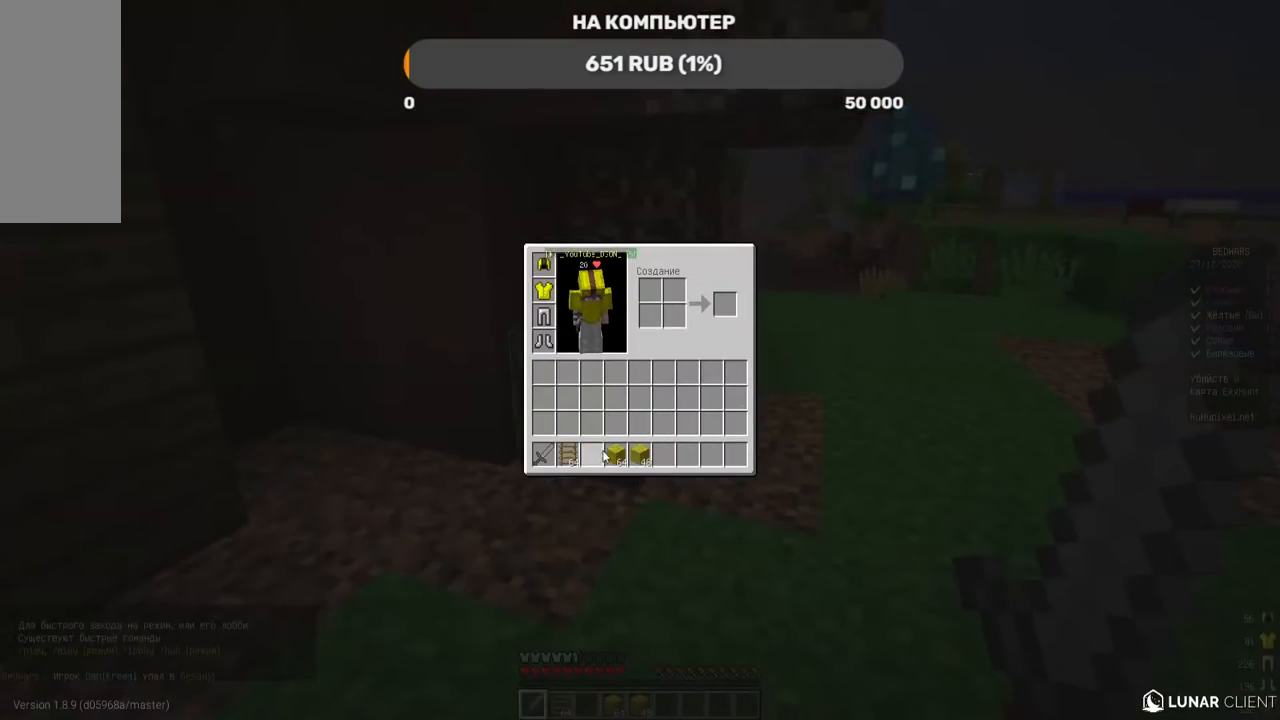
{"keys": [], "mouse": [], "events": []}
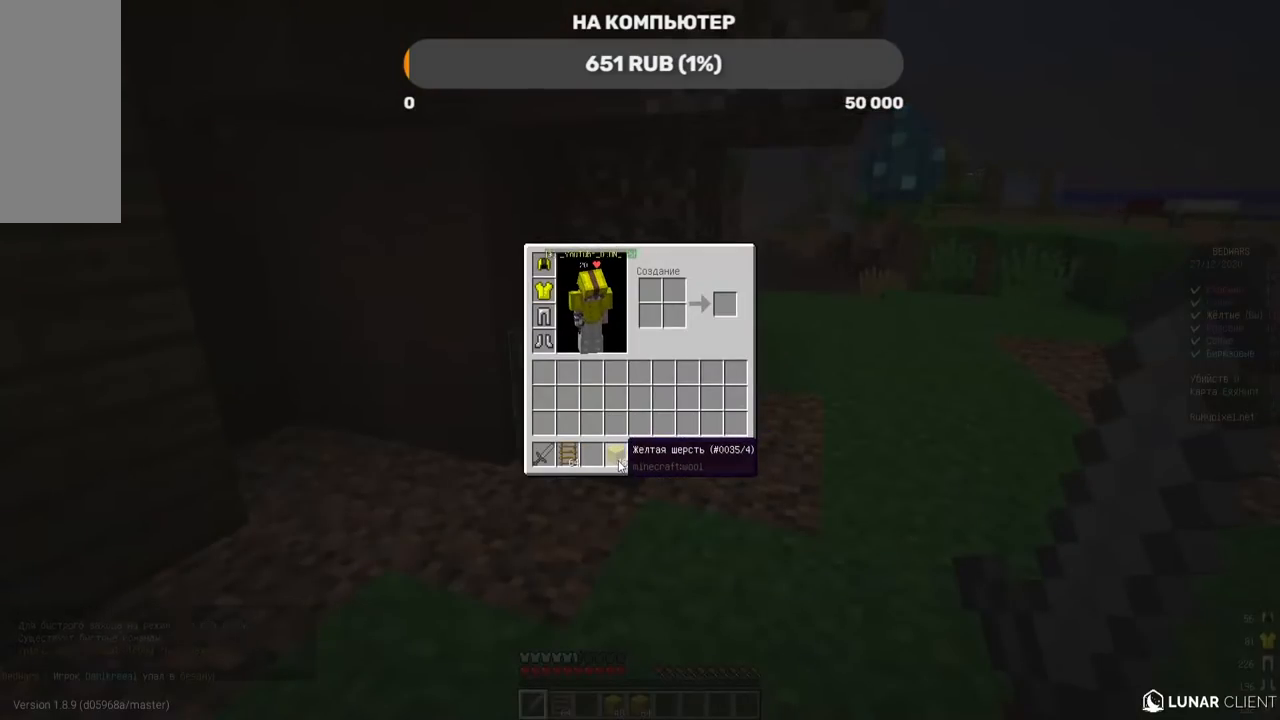
{"keys": [], "mouse": [], "events": []}
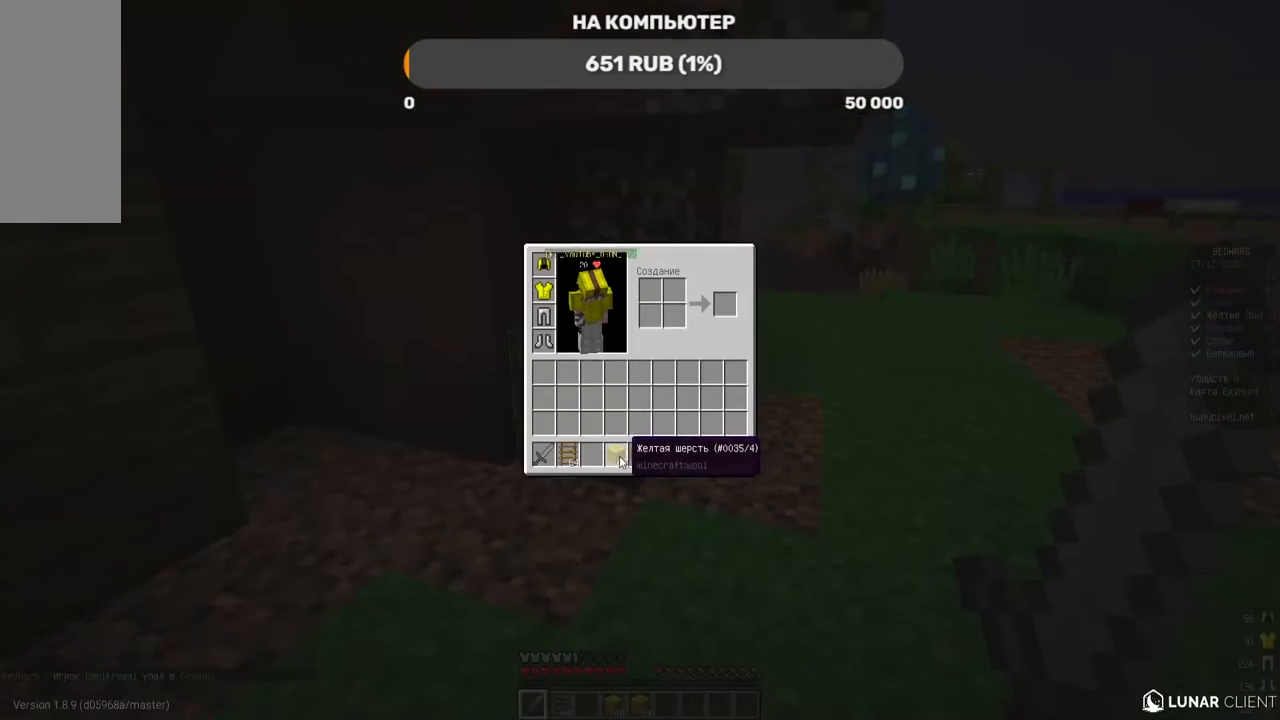
{"keys": [], "mouse": [], "events": []}
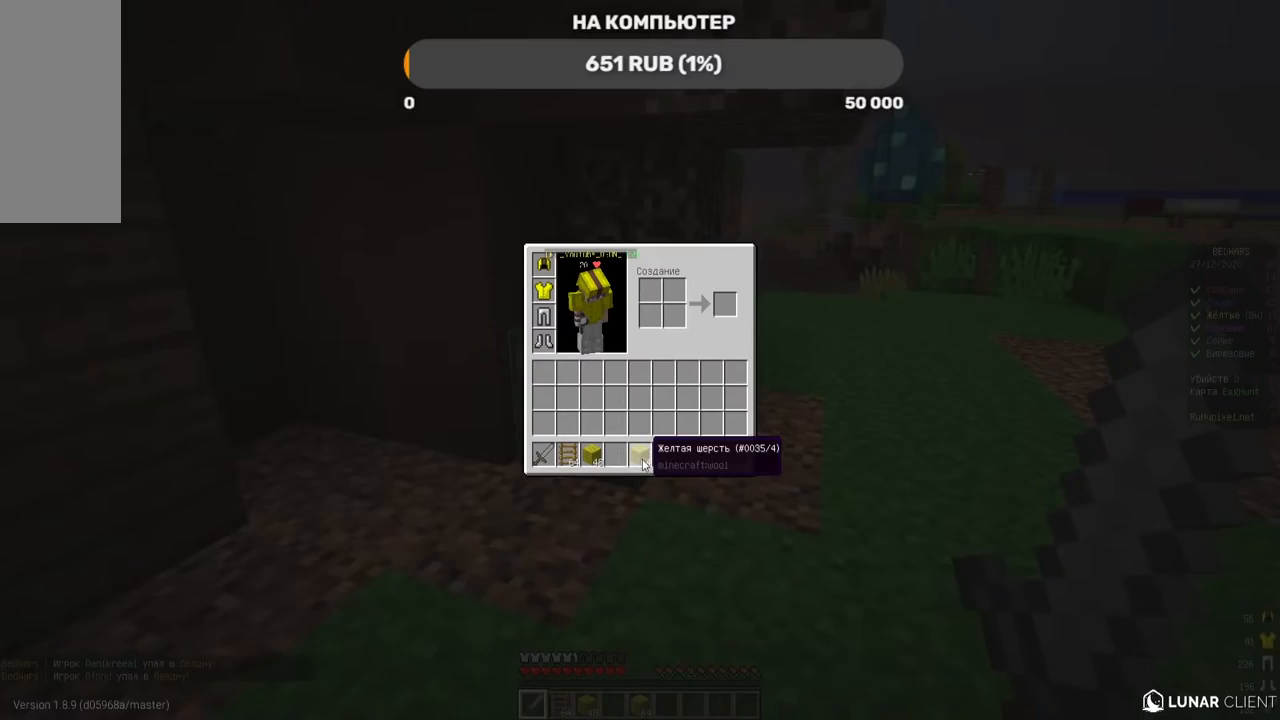
{"keys": [], "mouse": [], "events": []}
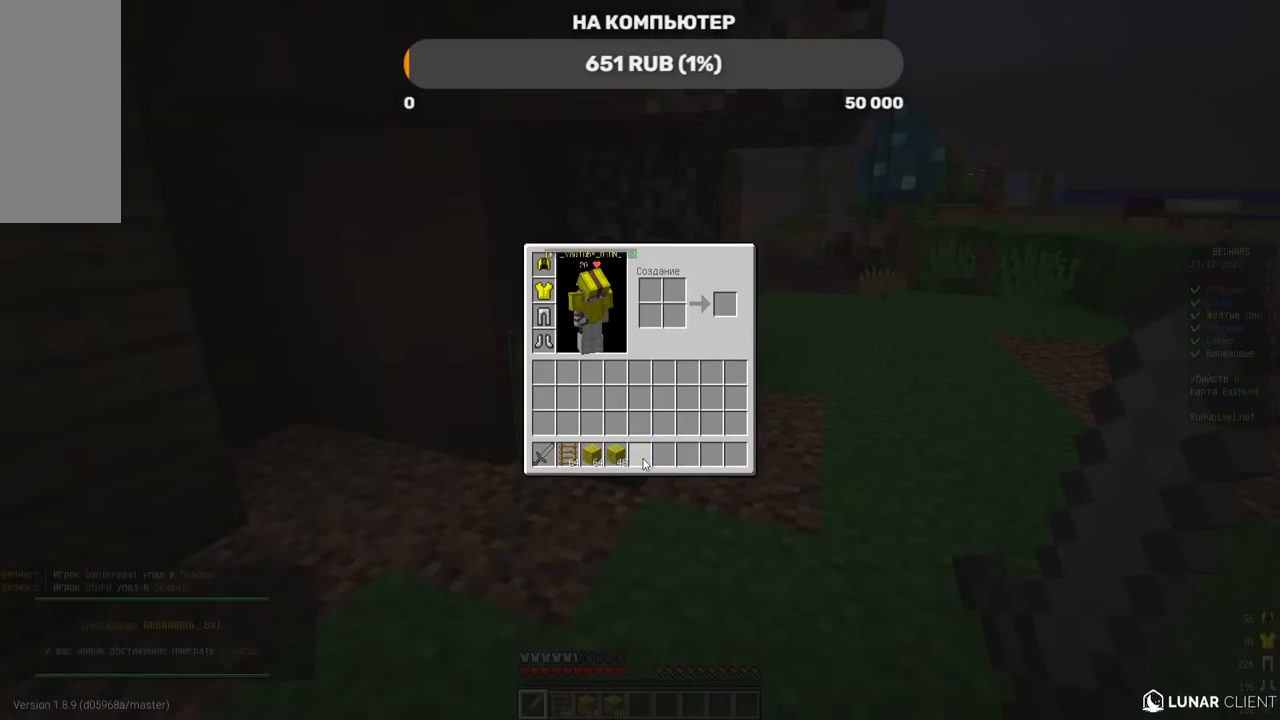
{"keys": ["w"], "mouse": [], "events": [[470, "w", "down"]]}
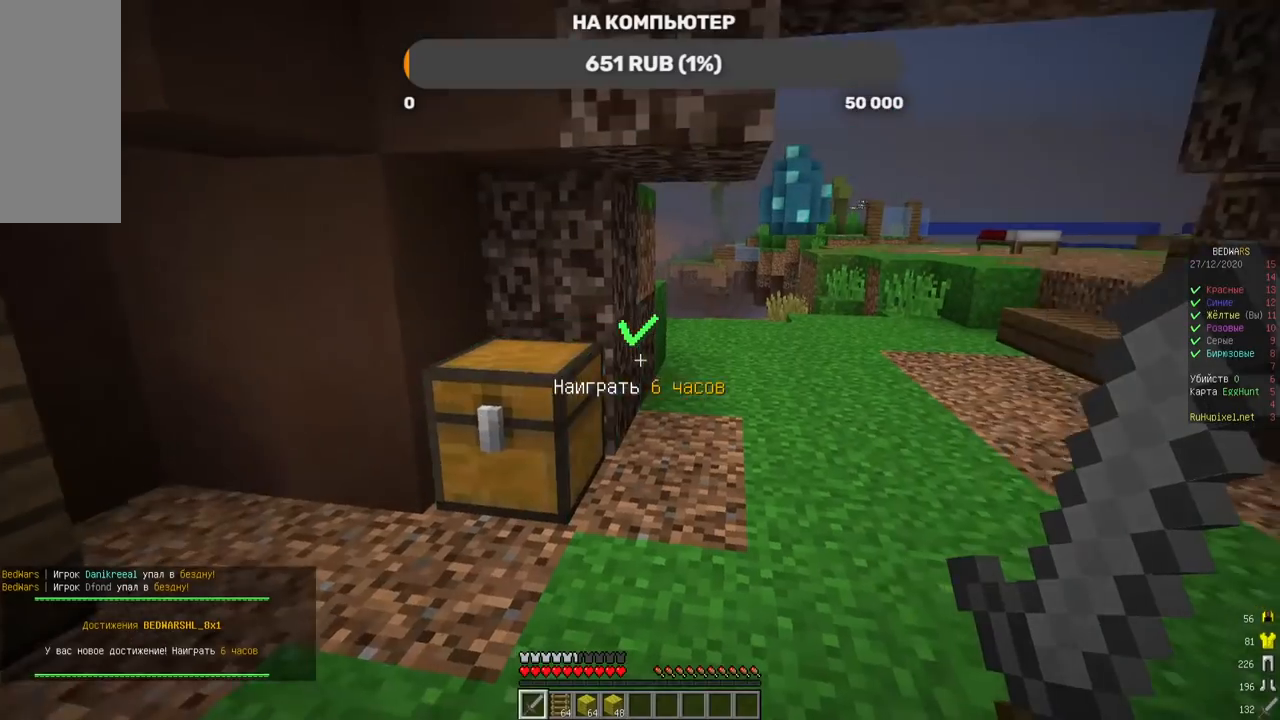
{"keys": [], "mouse": [], "events": [[487, "w", "up"]]}
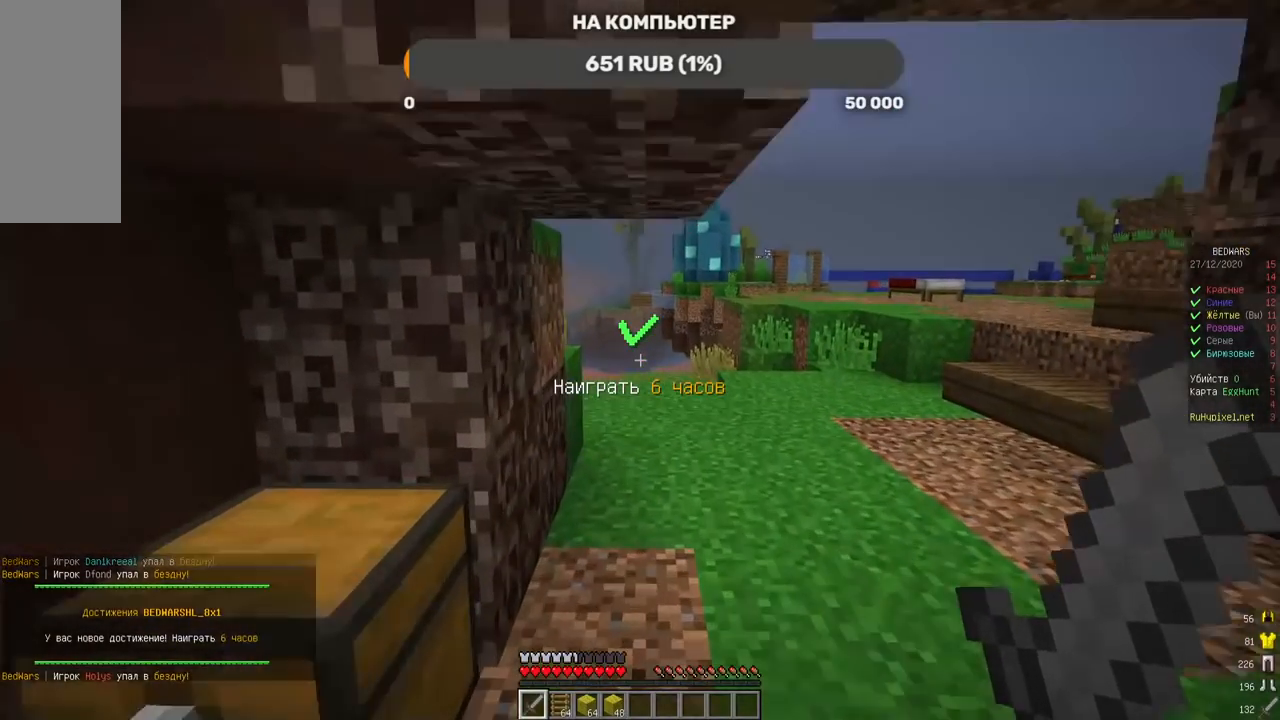
{"keys": ["d", "w"], "mouse": [], "events": [[420, "d", "down"], [487, "w", "down"]]}
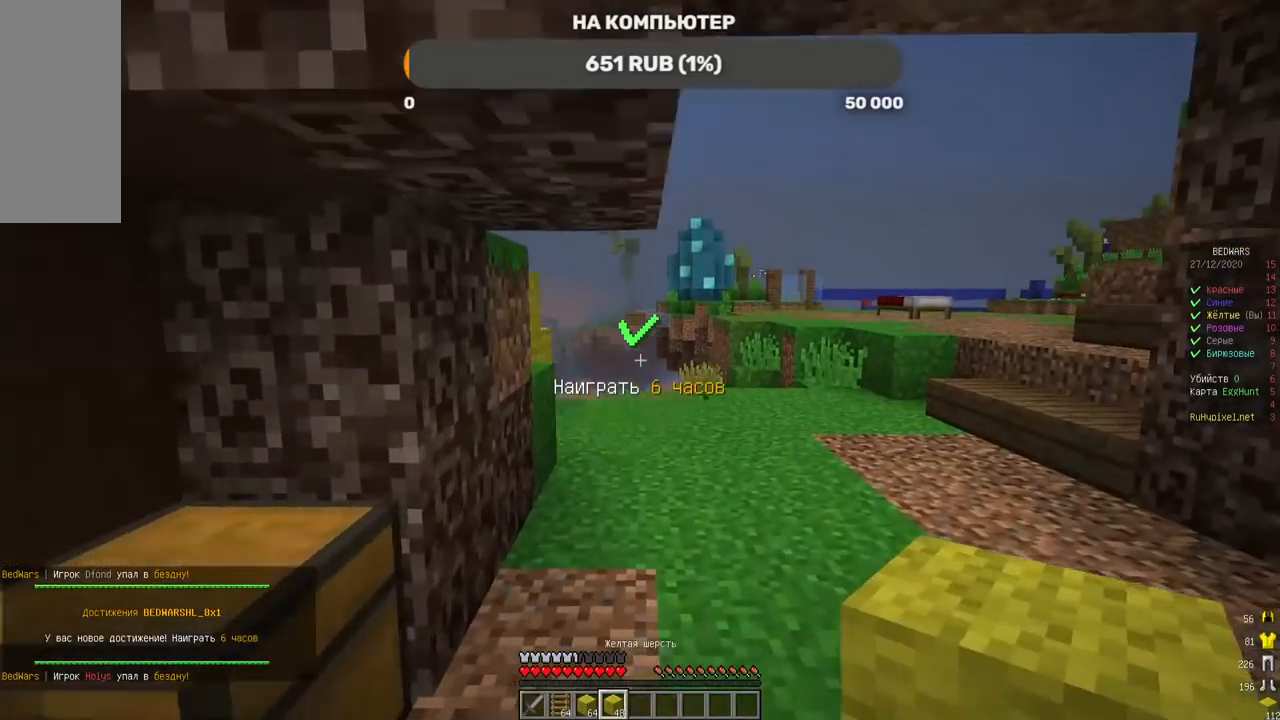
{"keys": ["w"], "mouse": [], "events": [[453, "d", "up"]]}
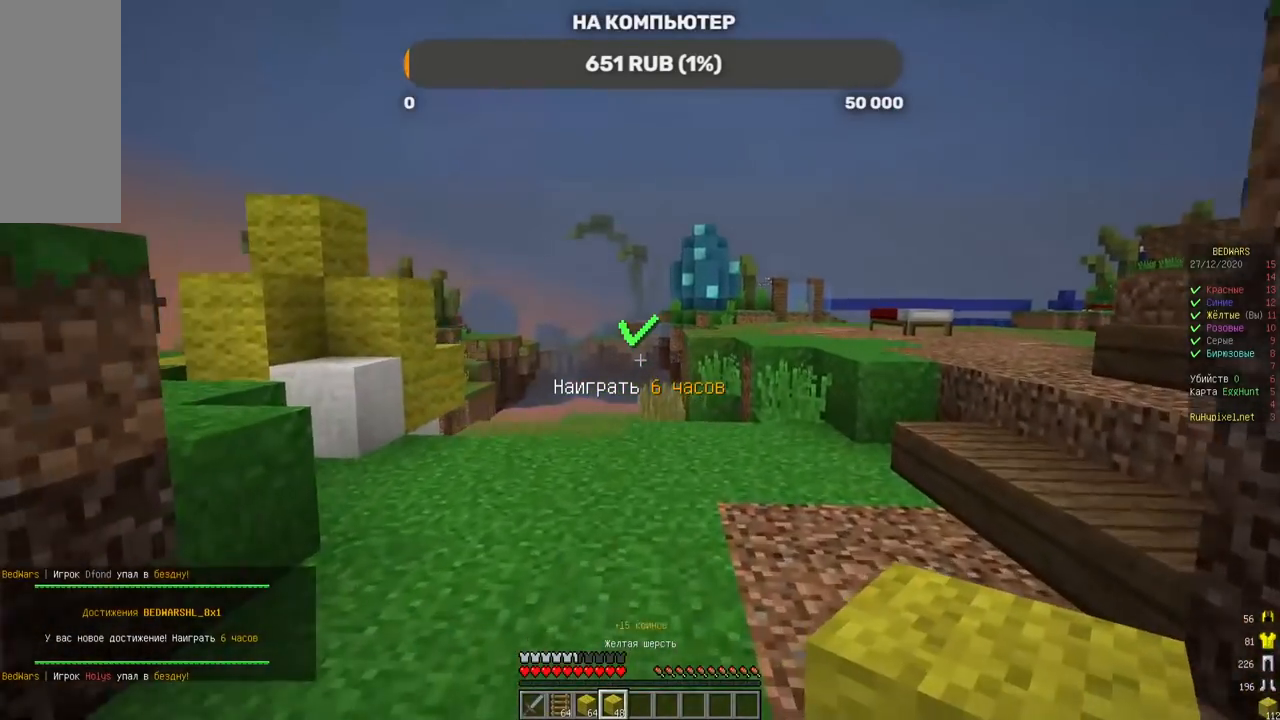
{"keys": ["w"], "mouse": [], "events": []}
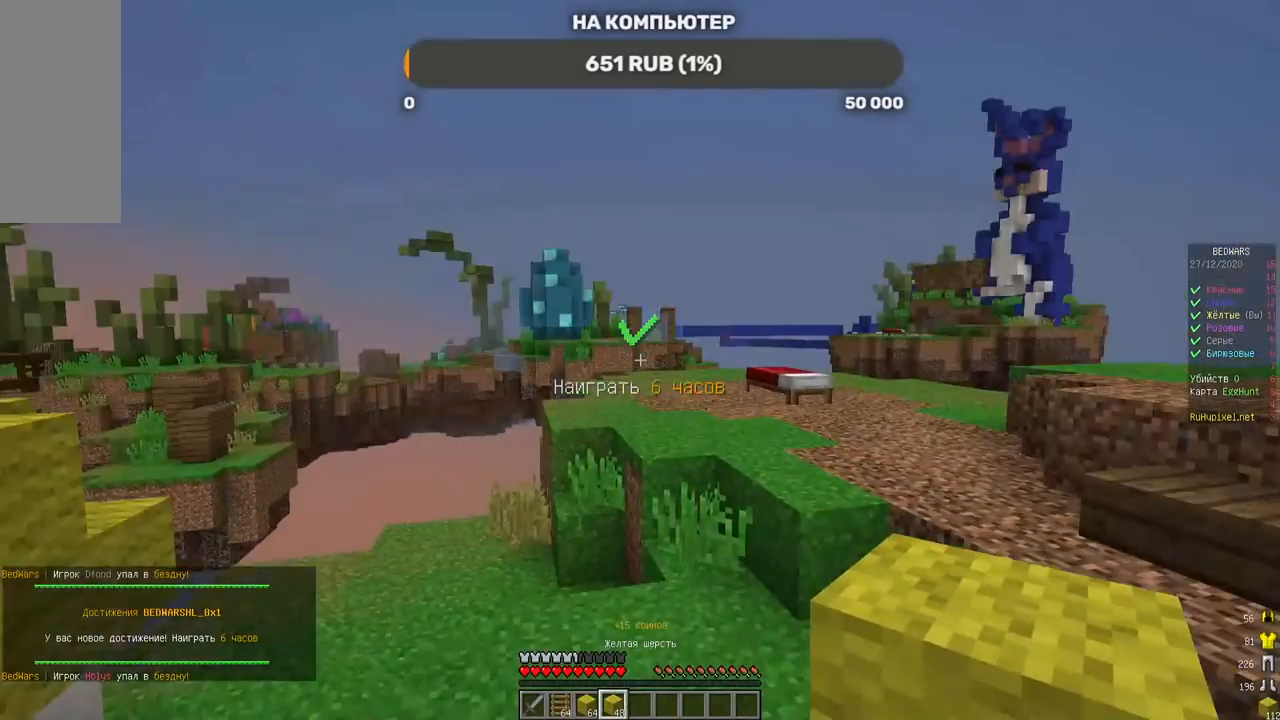
{"keys": ["w"], "mouse": [], "events": []}
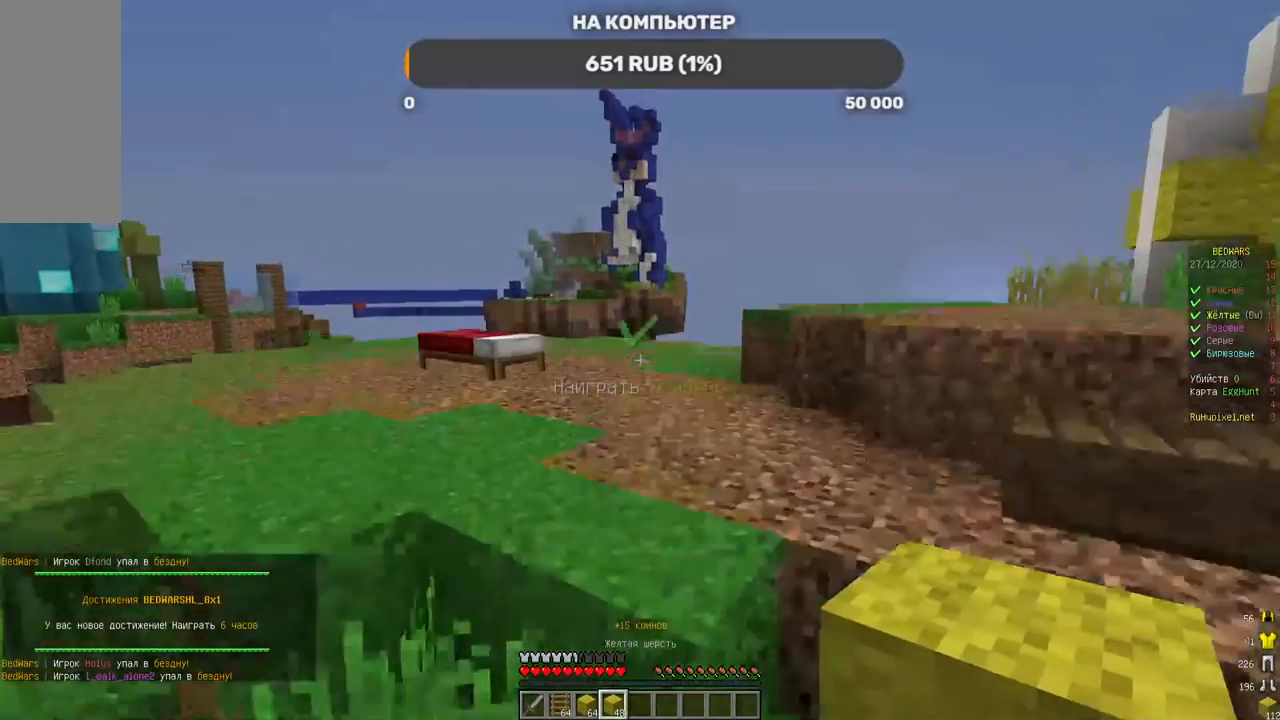
{"keys": ["w"], "mouse": [], "events": []}
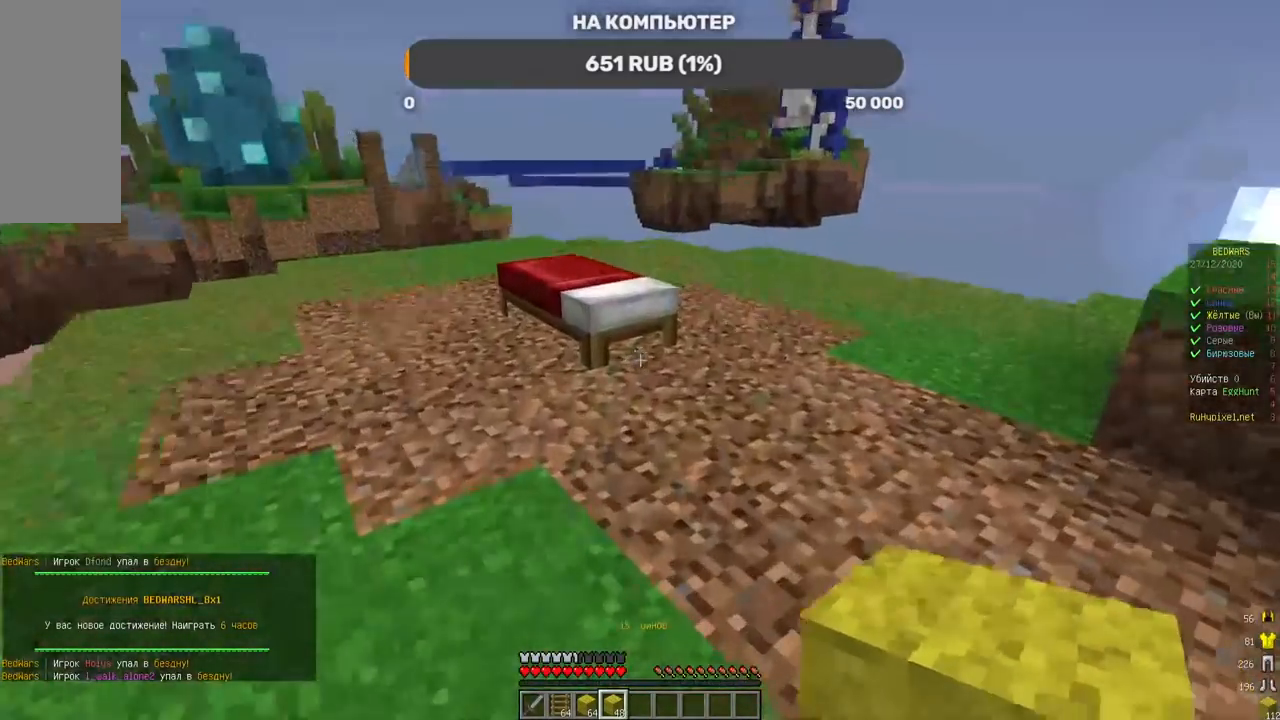
{"keys": ["d", "w"], "mouse": [], "events": [[68, "mouse_right", "down"], [286, "mouse_right", "up"], [454, "d", "down"]]}
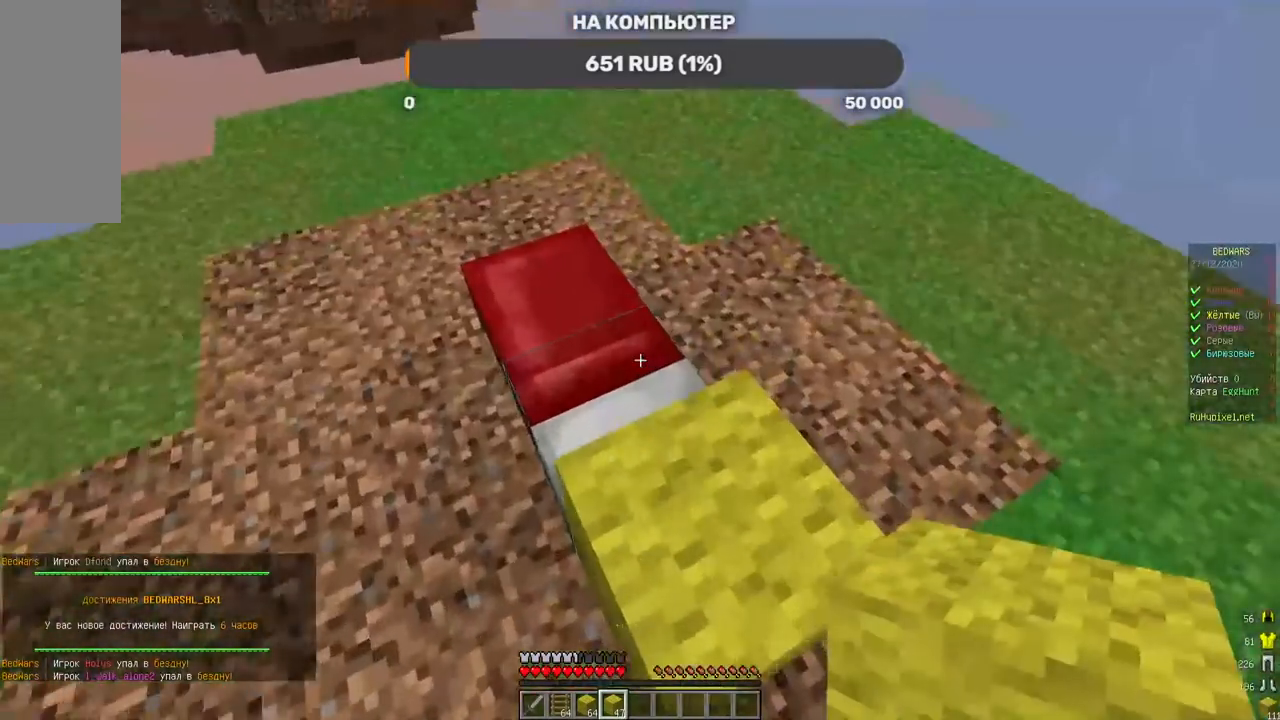
{"keys": ["a", "s"], "mouse": [], "events": [[51, "w", "up"], [168, "mouse_right", "down"], [219, "s", "down"], [303, "d", "up"], [387, "a", "down"], [504, "mouse_right", "up"]]}
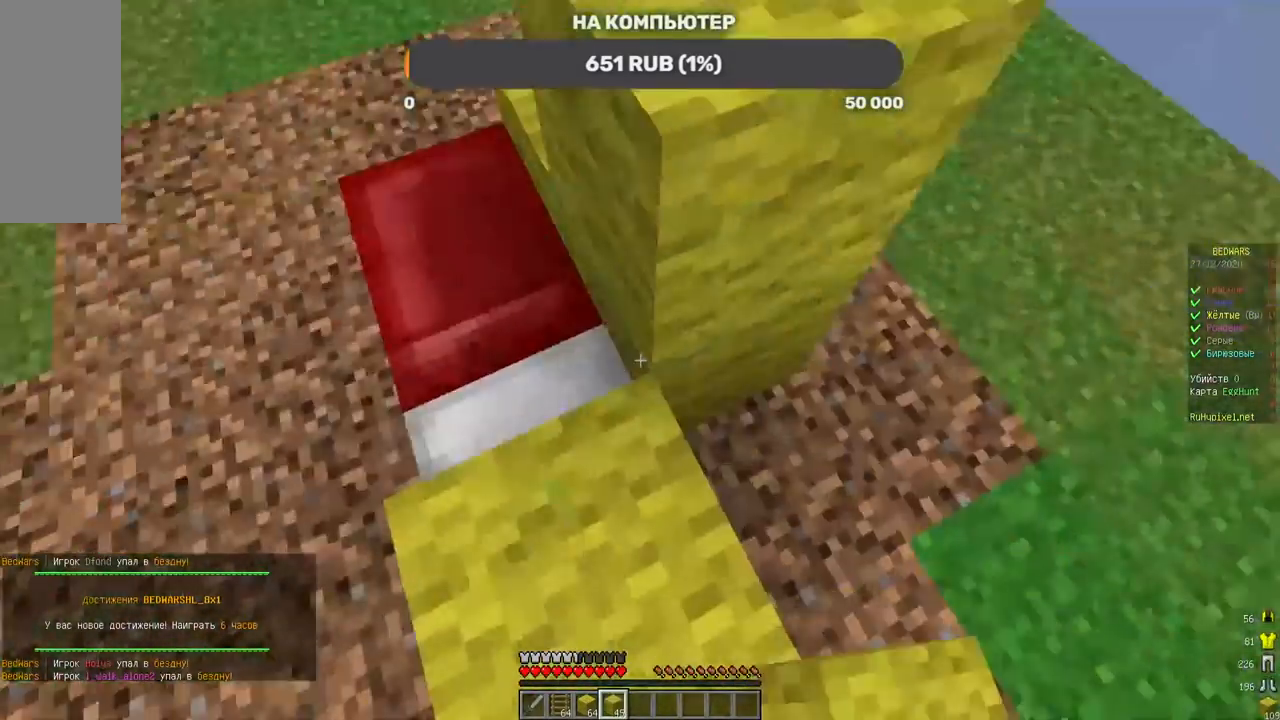
{"keys": ["w"], "mouse": [], "events": [[51, "s", "up"], [252, "a", "up"], [252, "d", "down"], [252, "mouse_right", "down"], [404, "w", "down"], [487, "mouse_right", "up"], [504, "d", "up"]]}
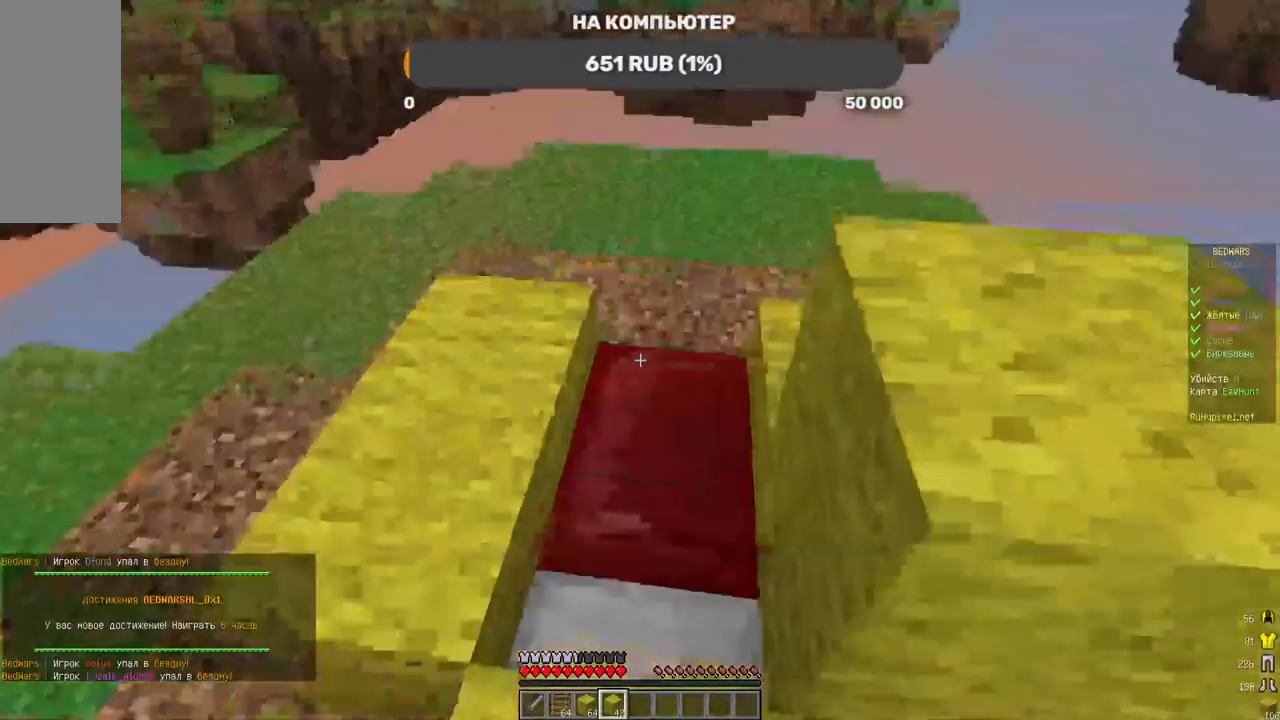
{"keys": ["s"], "mouse": [], "events": [[219, "a", "down"], [286, "mouse_right", "down"], [286, "w", "up"], [403, "s", "down"], [454, "mouse_right", "up"], [487, "a", "up"]]}
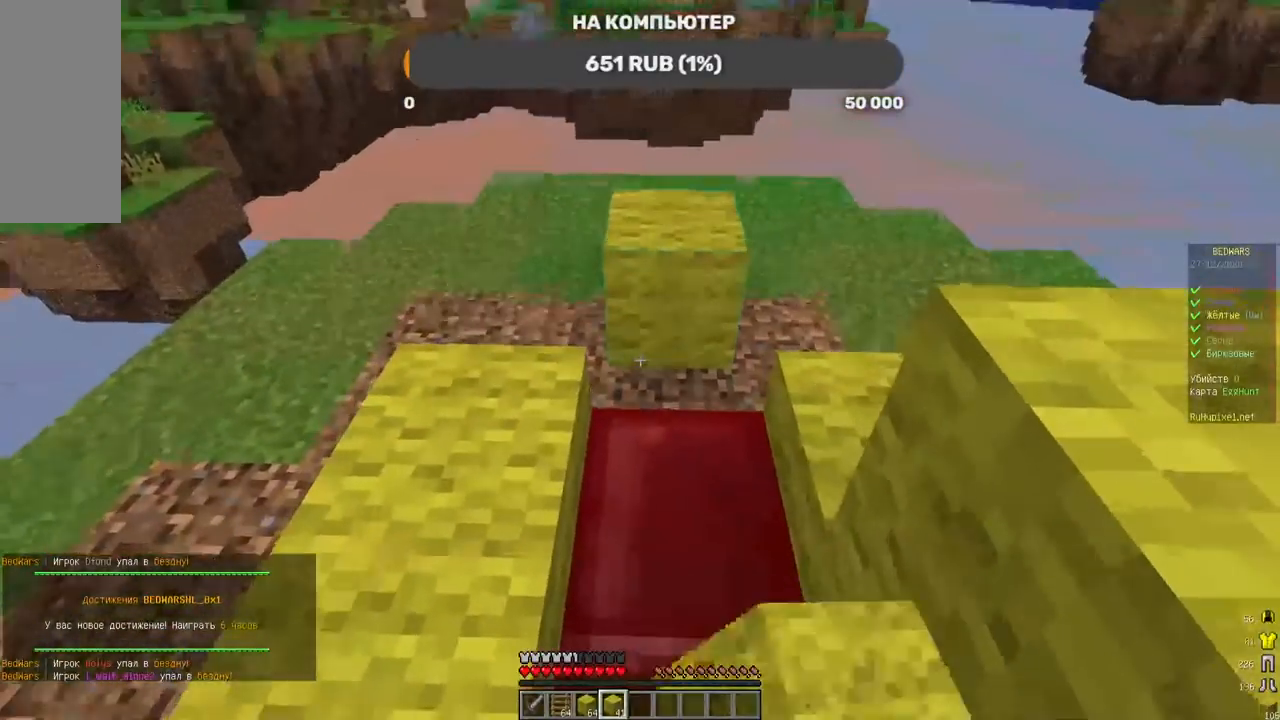
{"keys": ["s"], "mouse": ["right"], "events": [[336, "mouse_right", "down"]]}
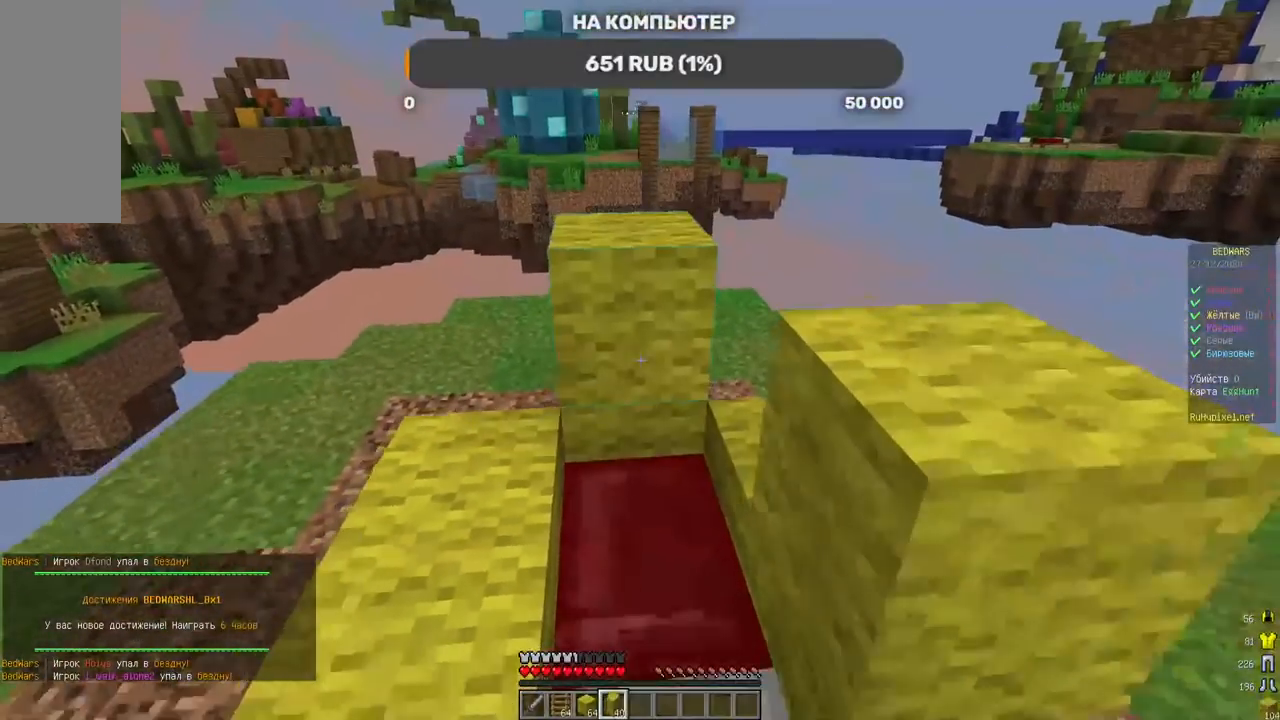
{"keys": ["a"], "mouse": [], "events": [[151, "mouse_right", "up"], [286, "a", "down"], [336, "s", "up"]]}
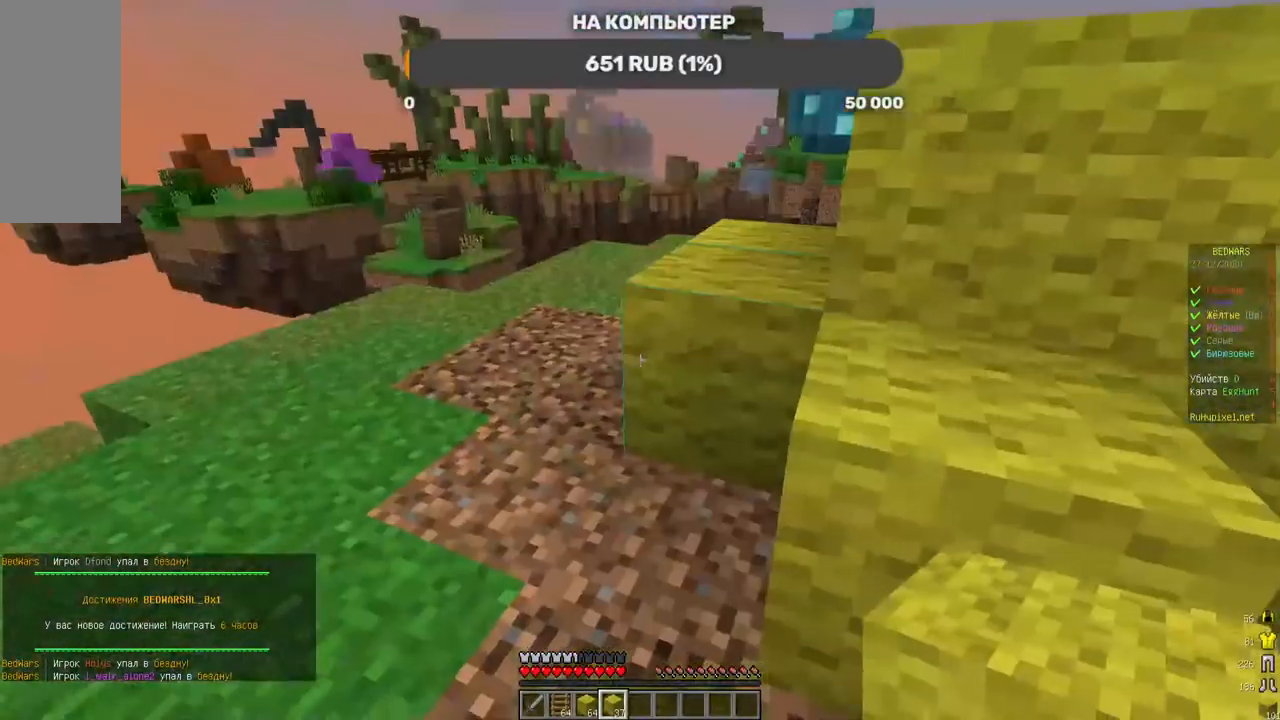
{"keys": [], "mouse": [], "events": [[51, "w", "down"], [168, "w", "up"], [235, "a", "up"]]}
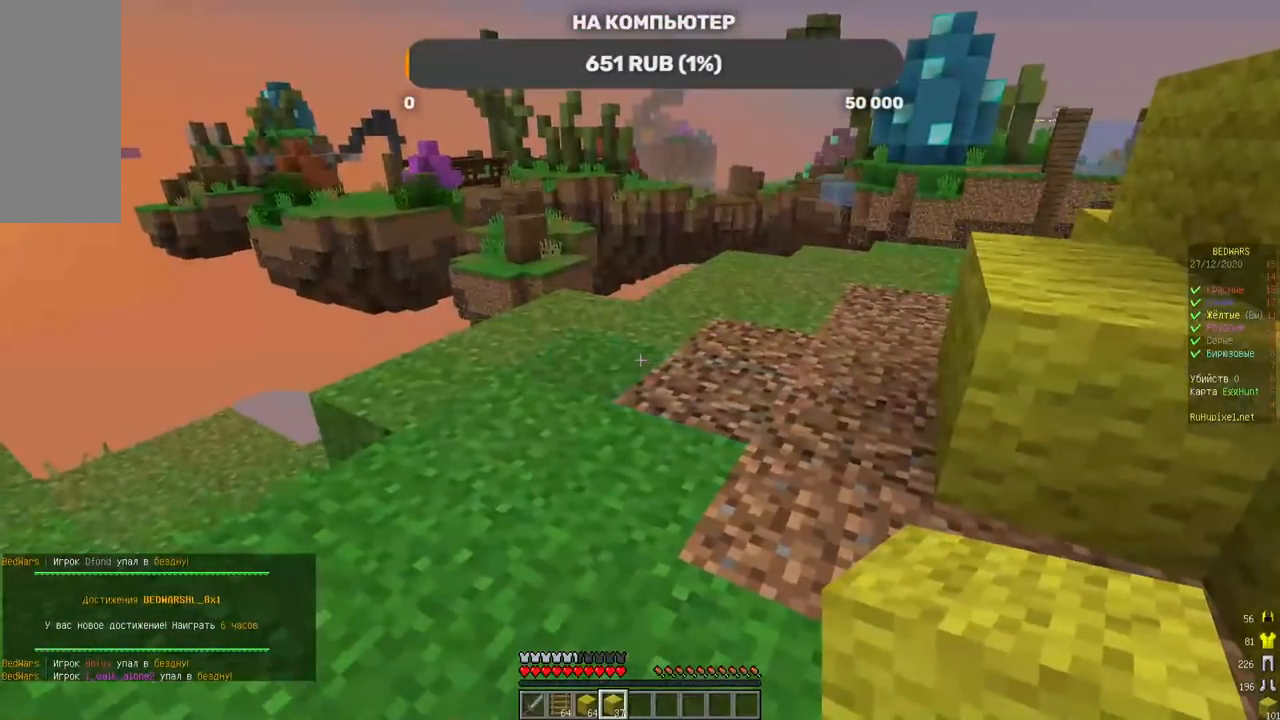
{"keys": [], "mouse": [], "events": []}
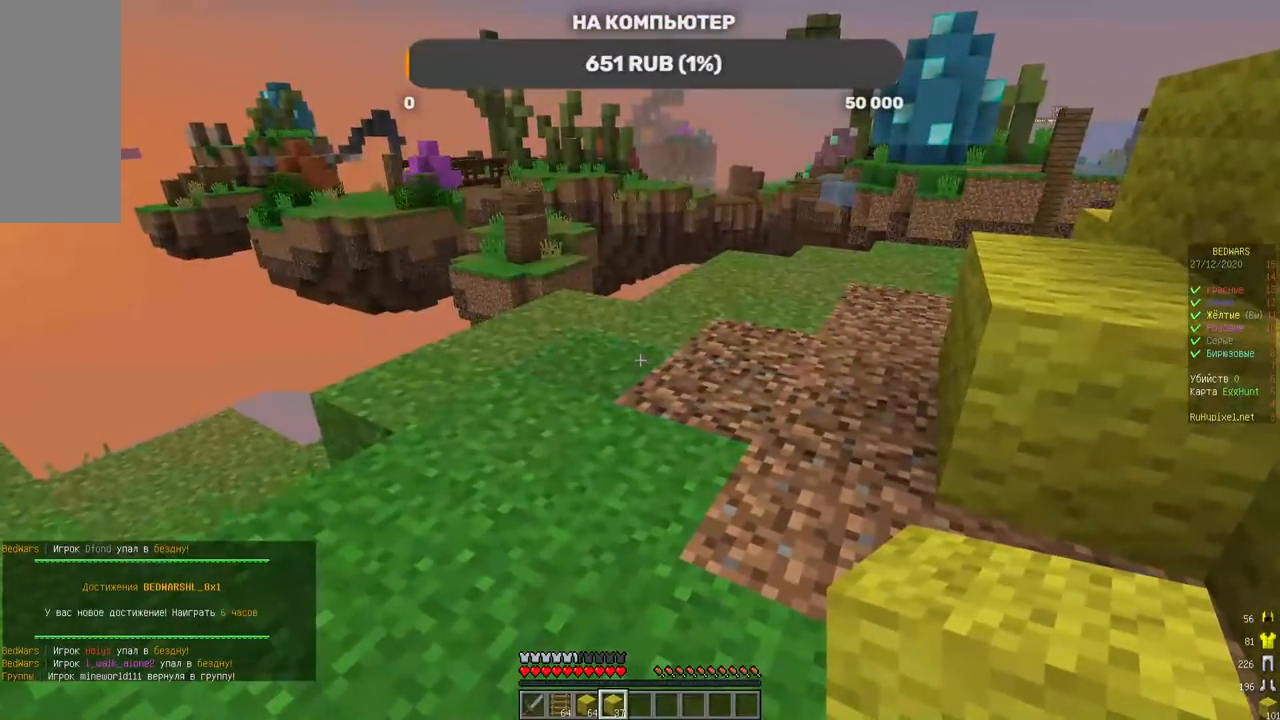
{"keys": [], "mouse": [], "events": []}
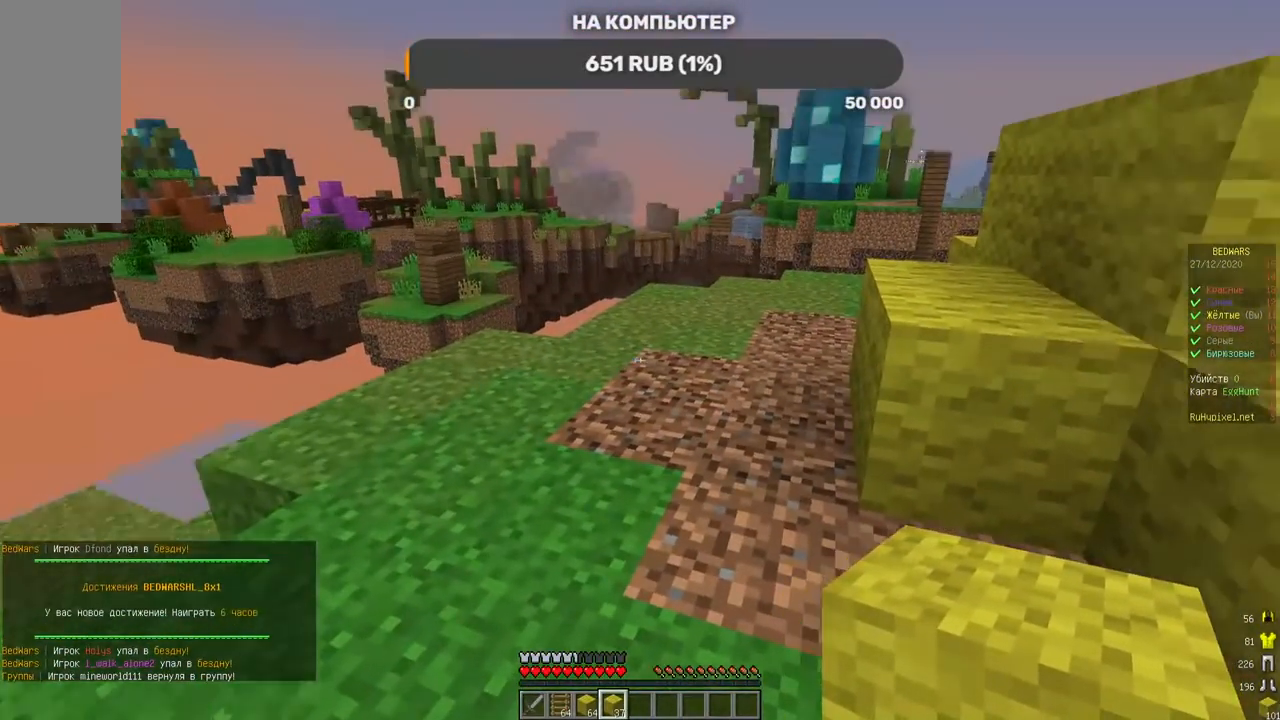
{"keys": ["w"], "mouse": [], "events": [[67, "w", "down"]]}